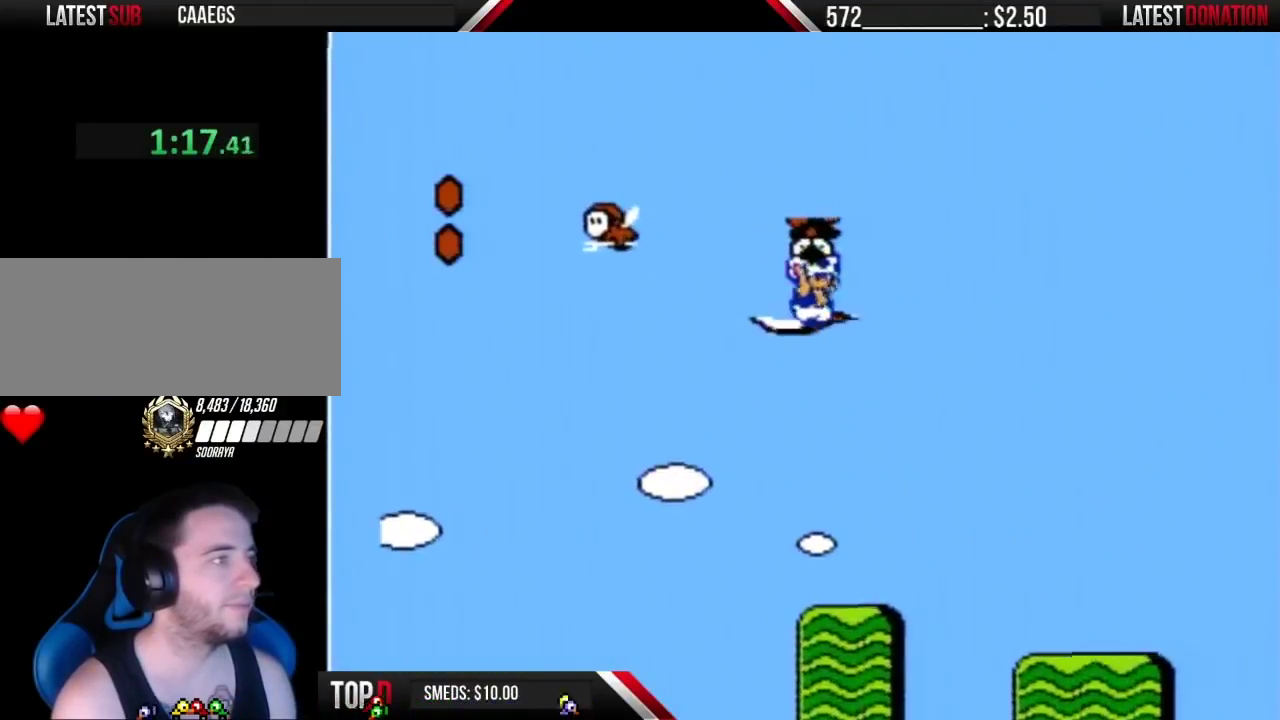
Gameplay with a controller (Nintendo layout); each line is a JSON object with the inputs held at the frame after it. "events" lists button and stick changes between this image and that frame as [ms after this image, input, new state], when the widget could be followed in between. Not read: L3 R3.
{"buttons": ["B", "DPAD_RIGHT"], "events": []}
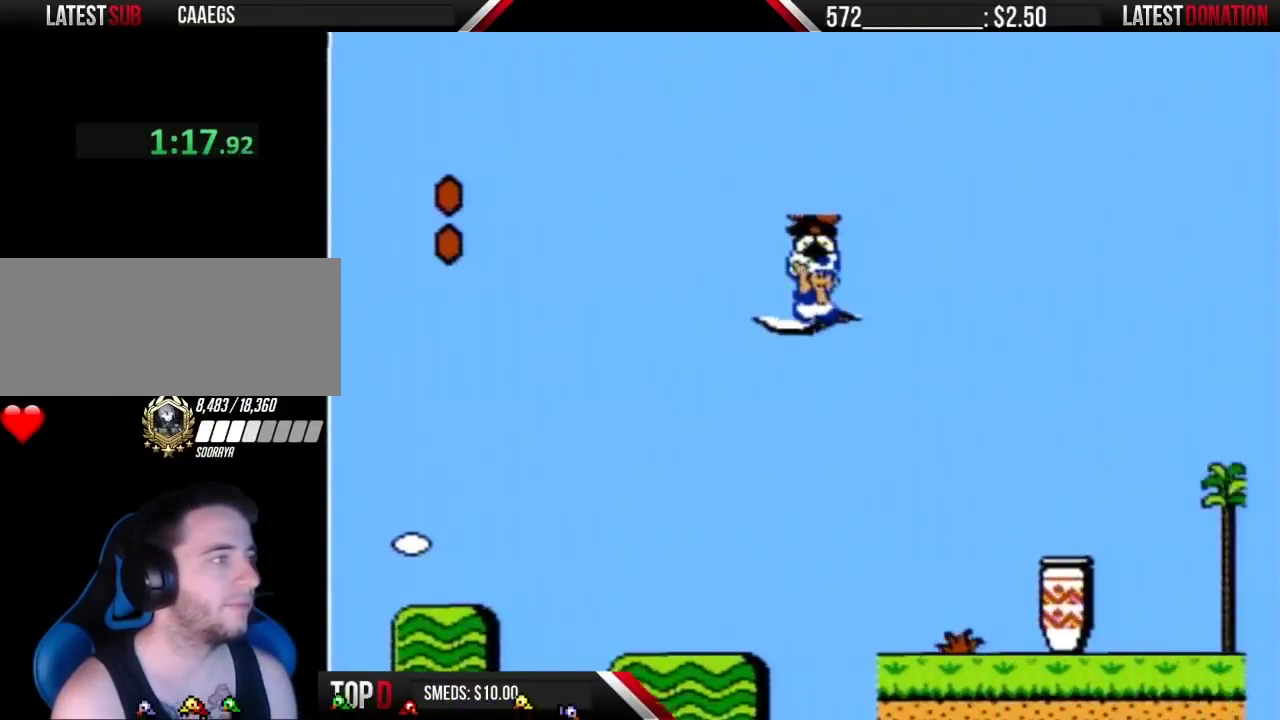
{"buttons": ["B", "DPAD_RIGHT"], "events": []}
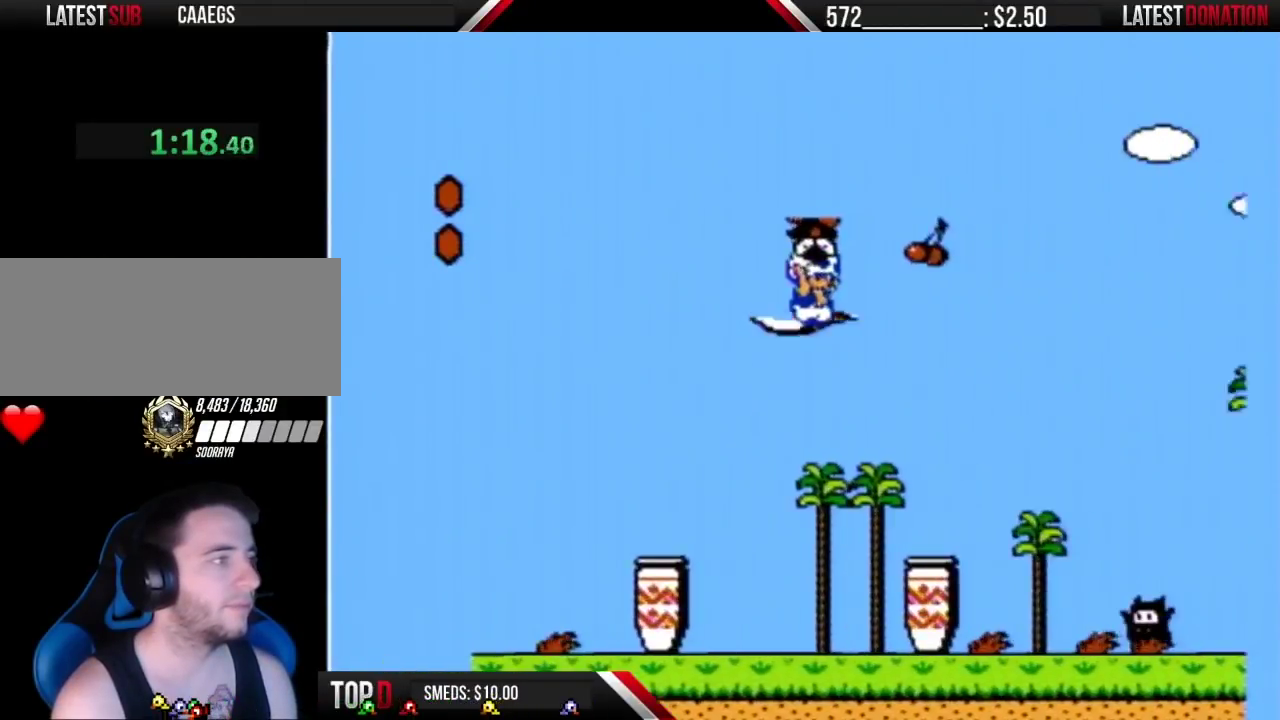
{"buttons": ["B", "DPAD_RIGHT"], "events": []}
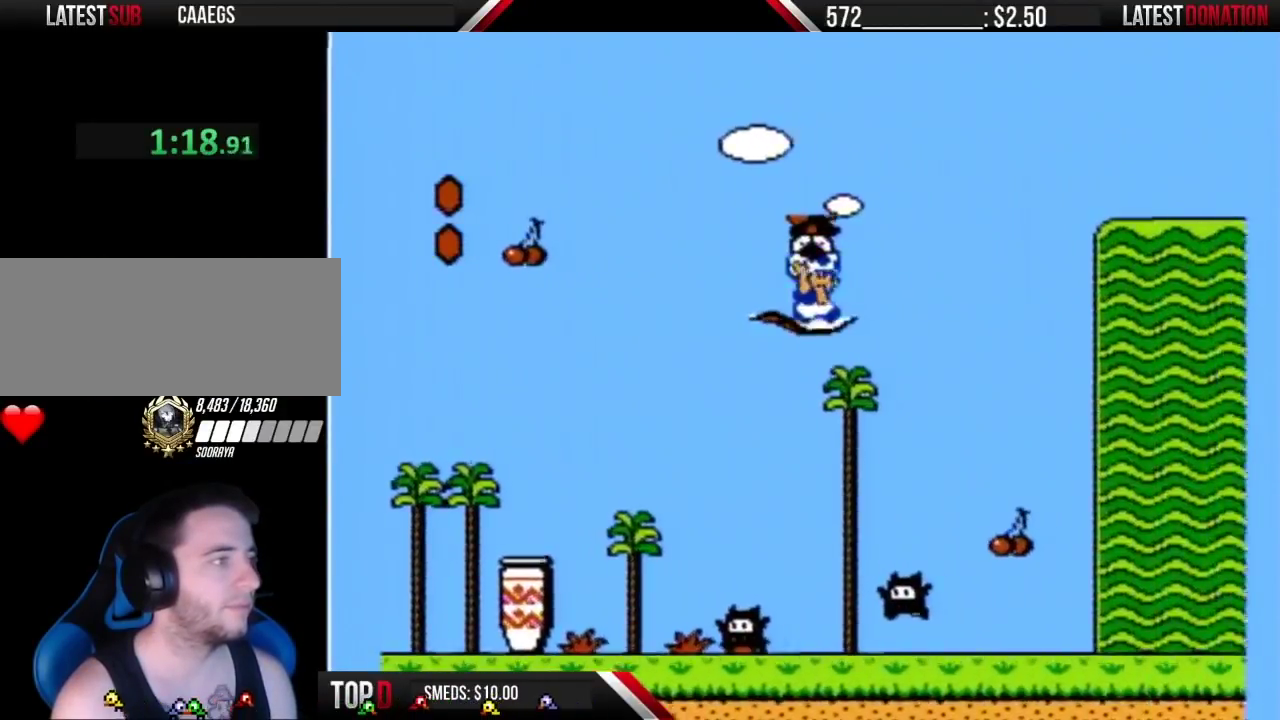
{"buttons": ["B", "DPAD_RIGHT"], "events": []}
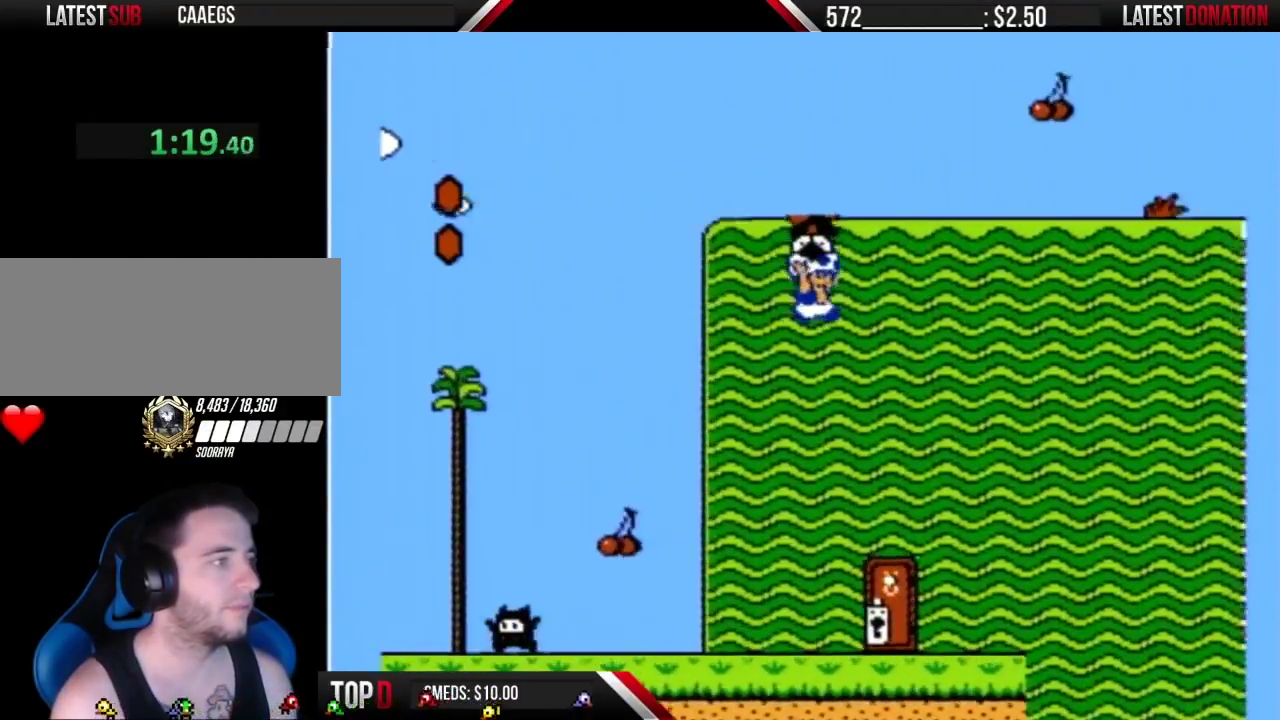
{"buttons": ["B", "DPAD_RIGHT"], "events": []}
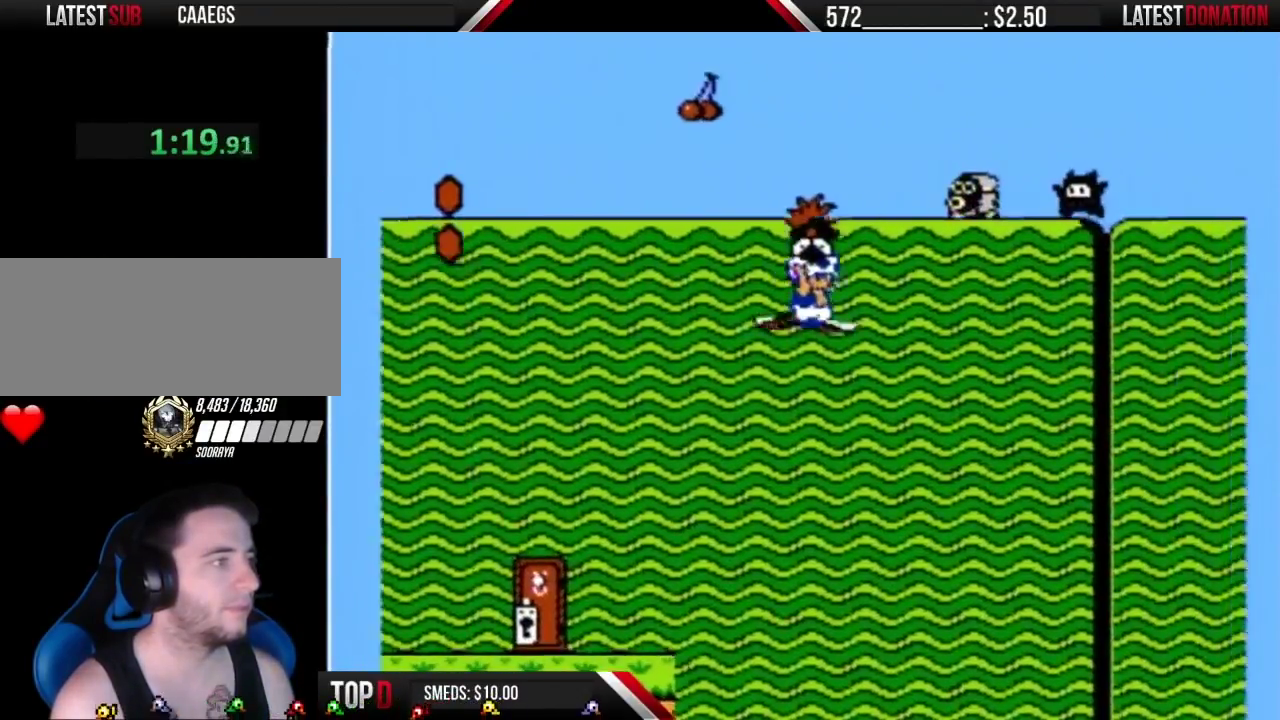
{"buttons": ["B", "DPAD_RIGHT"], "events": []}
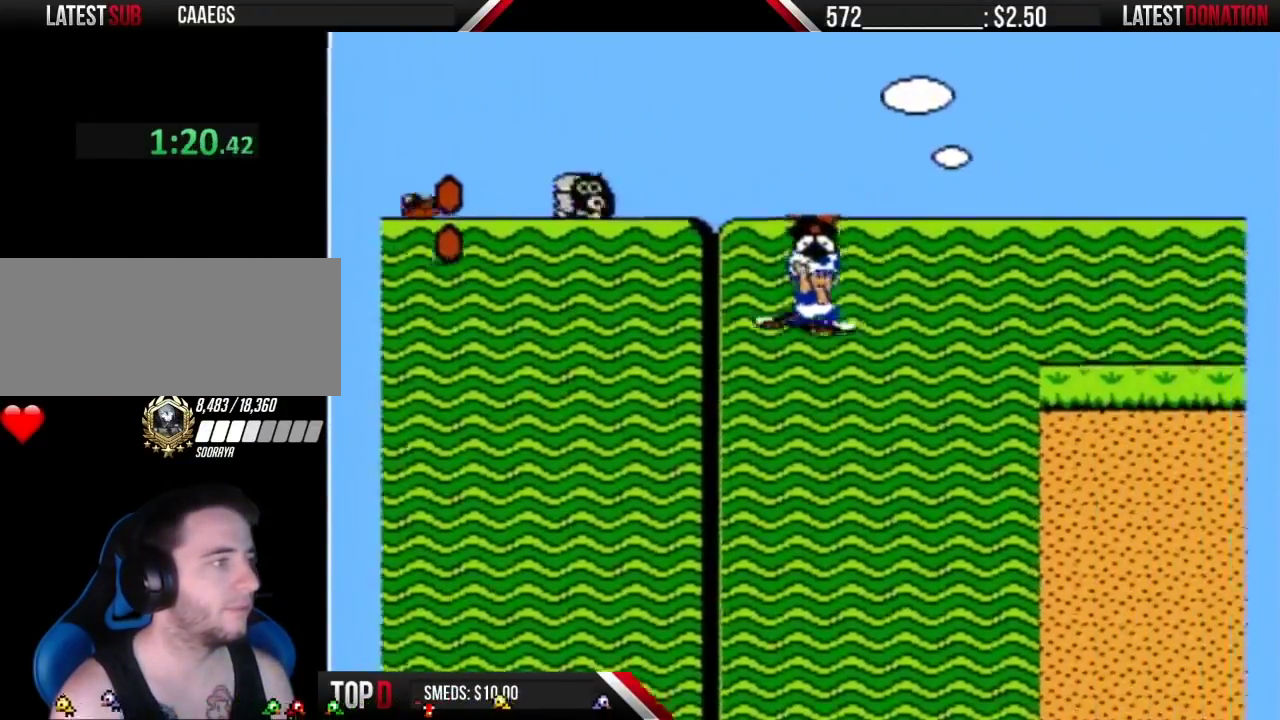
{"buttons": ["B", "DPAD_RIGHT"], "events": []}
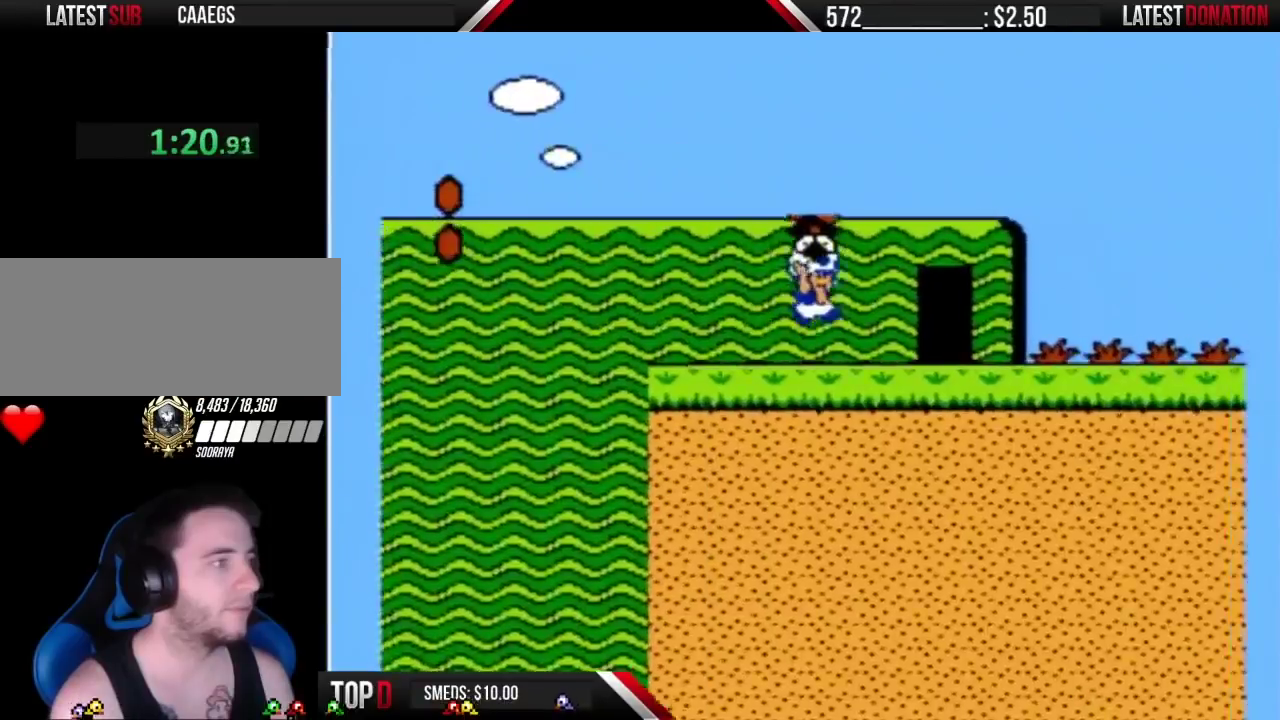
{"buttons": ["B", "DPAD_RIGHT"], "events": []}
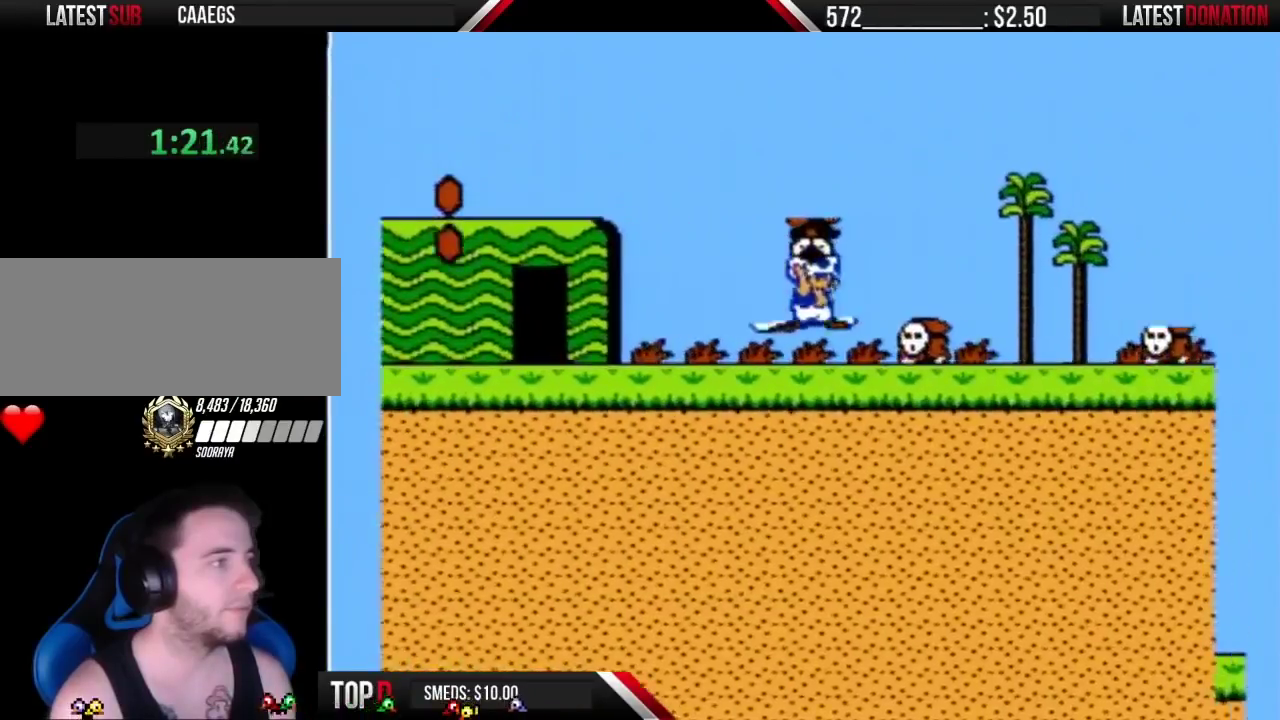
{"buttons": ["A", "B", "DPAD_RIGHT"], "events": [[67, "A", "down"]]}
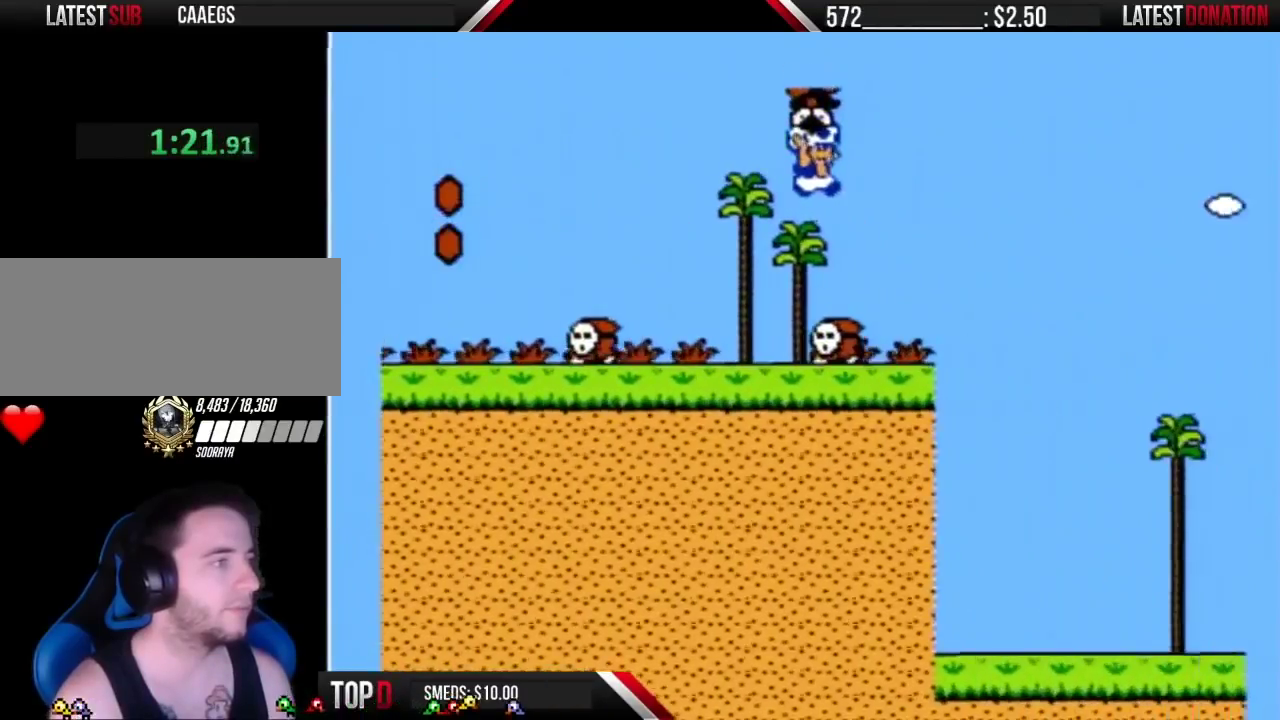
{"buttons": ["B", "DPAD_RIGHT"], "events": [[383, "A", "up"]]}
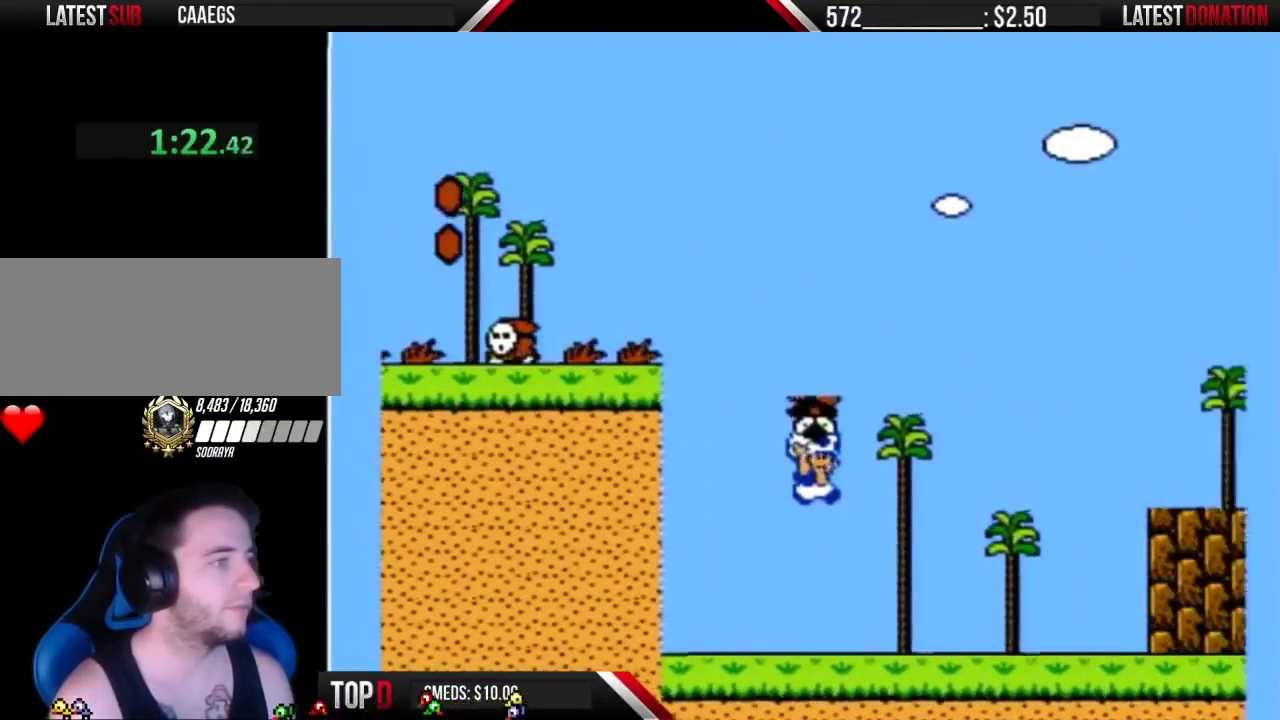
{"buttons": ["A", "B", "DPAD_RIGHT"], "events": [[317, "A", "down"]]}
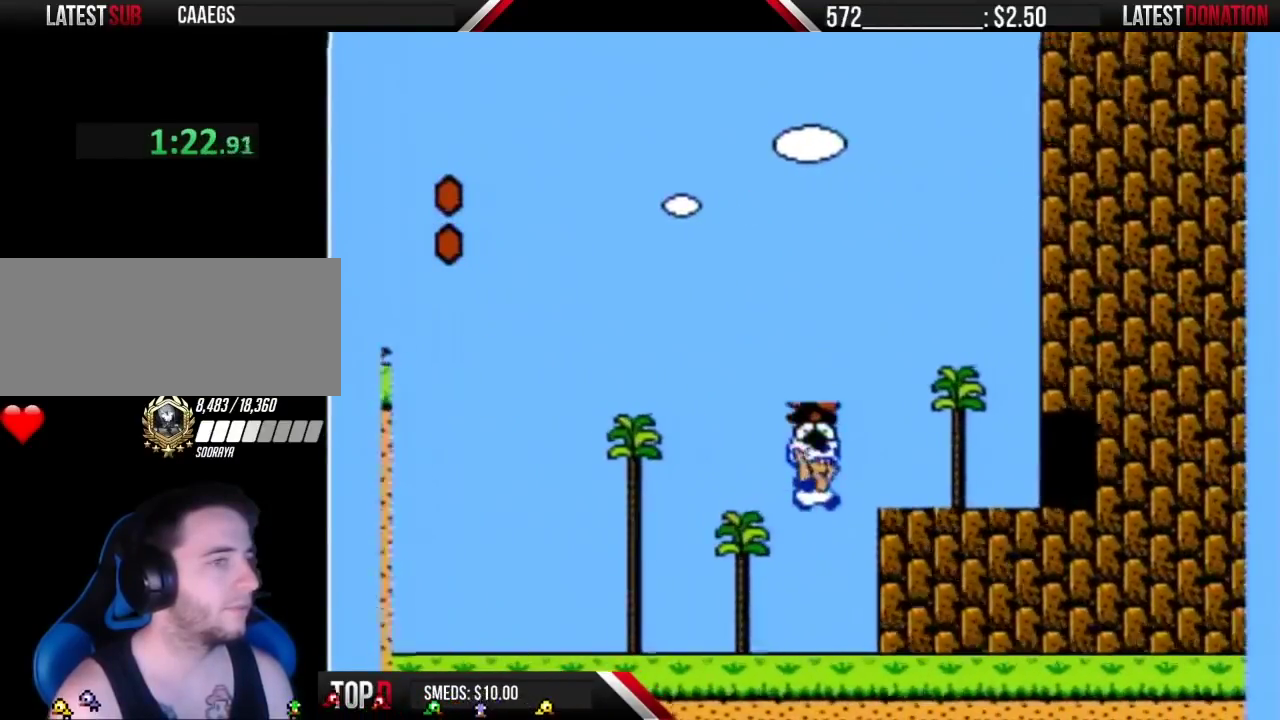
{"buttons": ["B", "DPAD_RIGHT"], "events": [[200, "A", "up"], [383, "B", "up"], [483, "B", "down"]]}
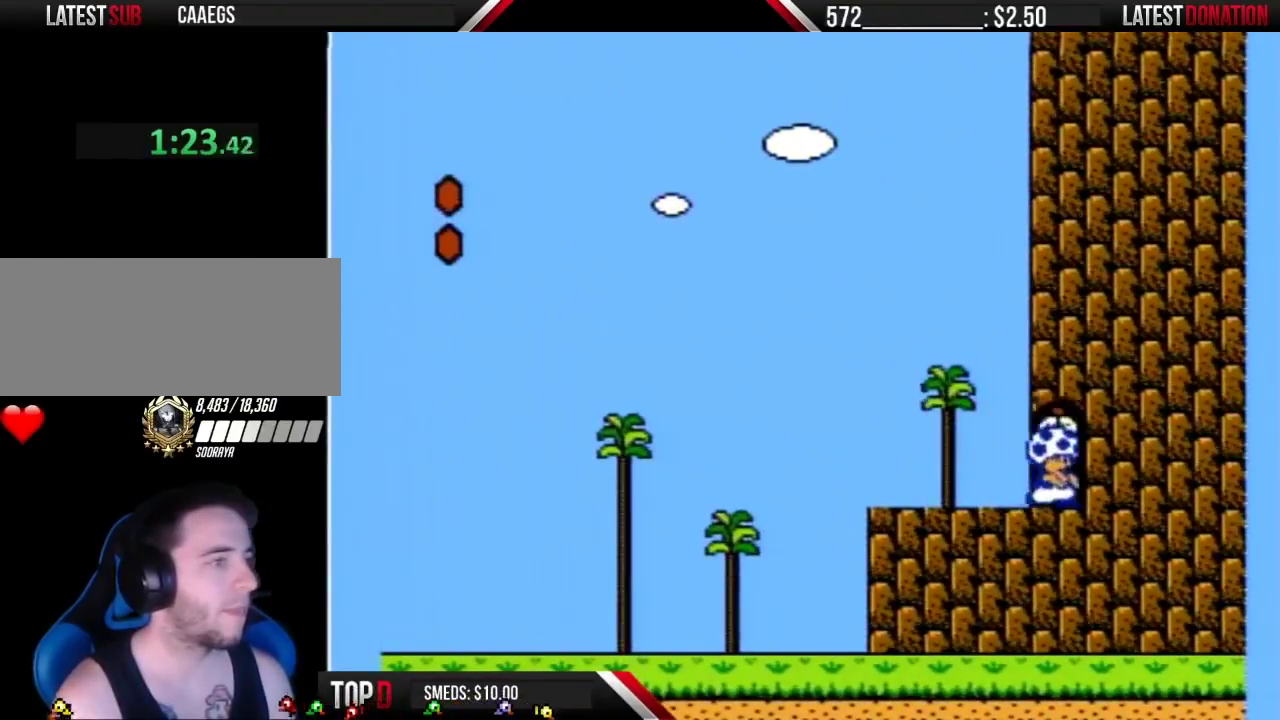
{"buttons": ["B", "DPAD_RIGHT"], "events": [[17, "DPAD_RIGHT", "up"], [417, "DPAD_RIGHT", "down"]]}
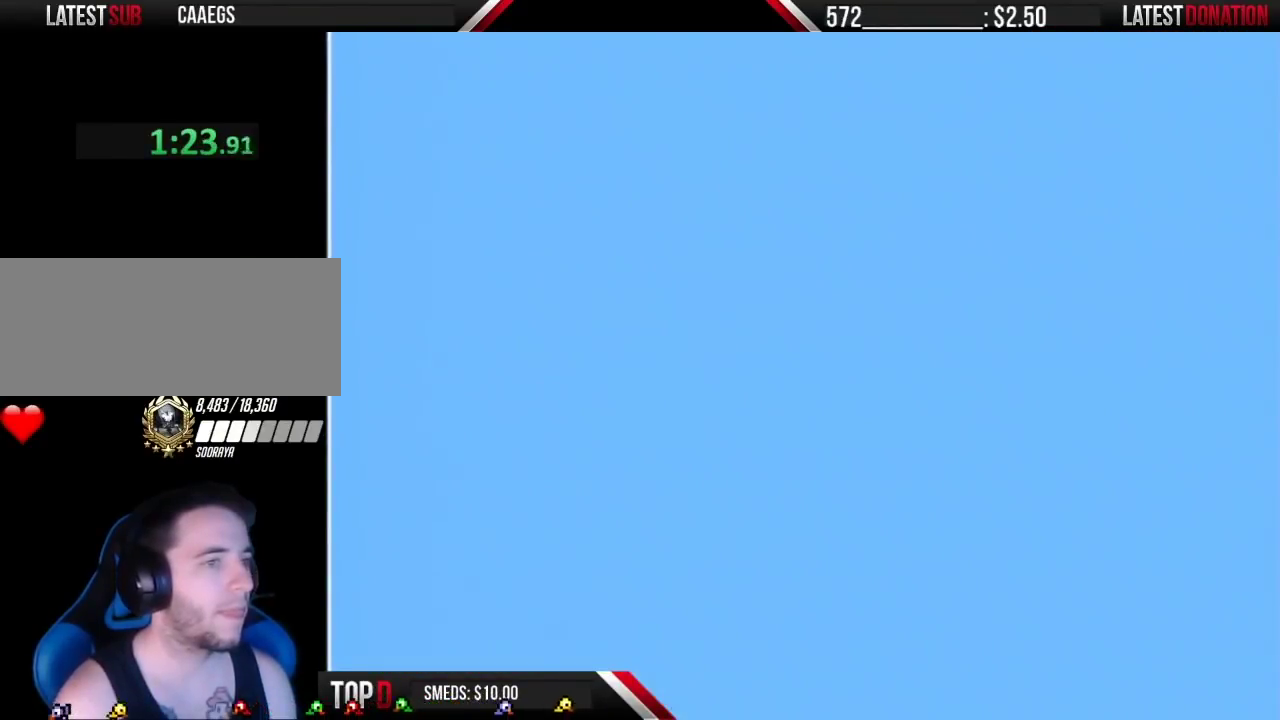
{"buttons": ["B", "DPAD_RIGHT"], "events": []}
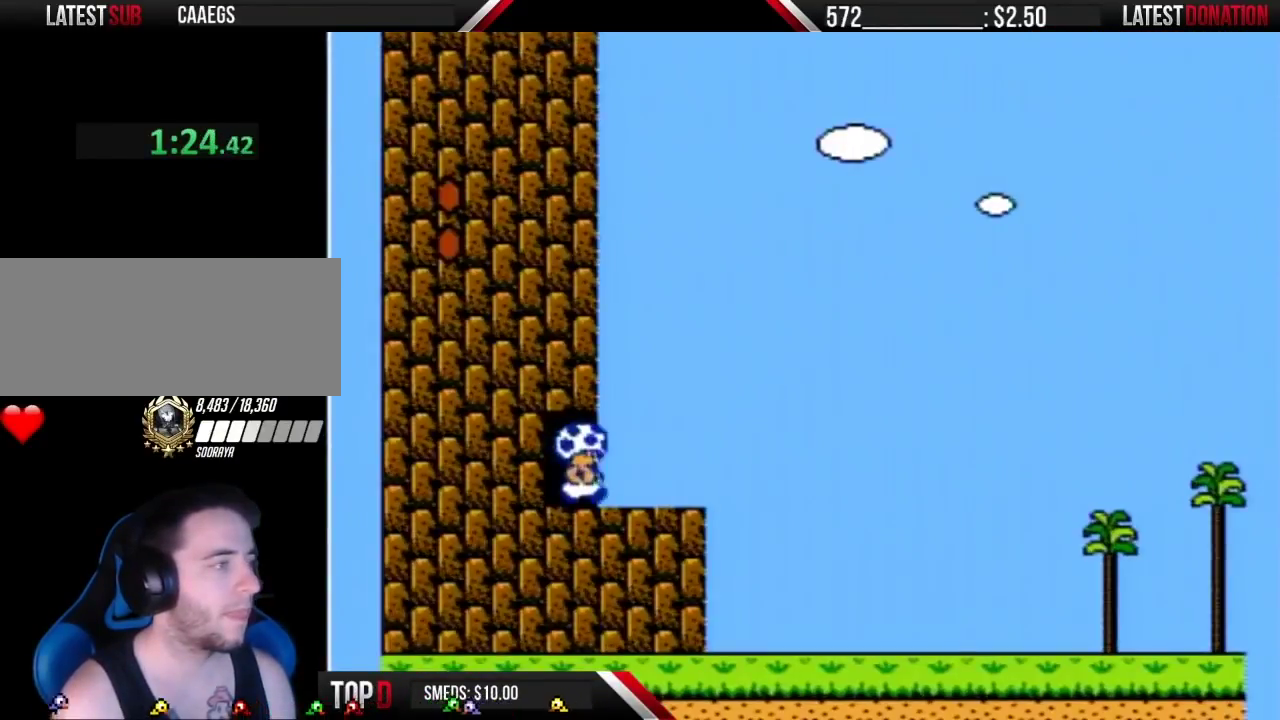
{"buttons": ["B", "DPAD_RIGHT"], "events": [[233, "A", "down"], [300, "A", "up"]]}
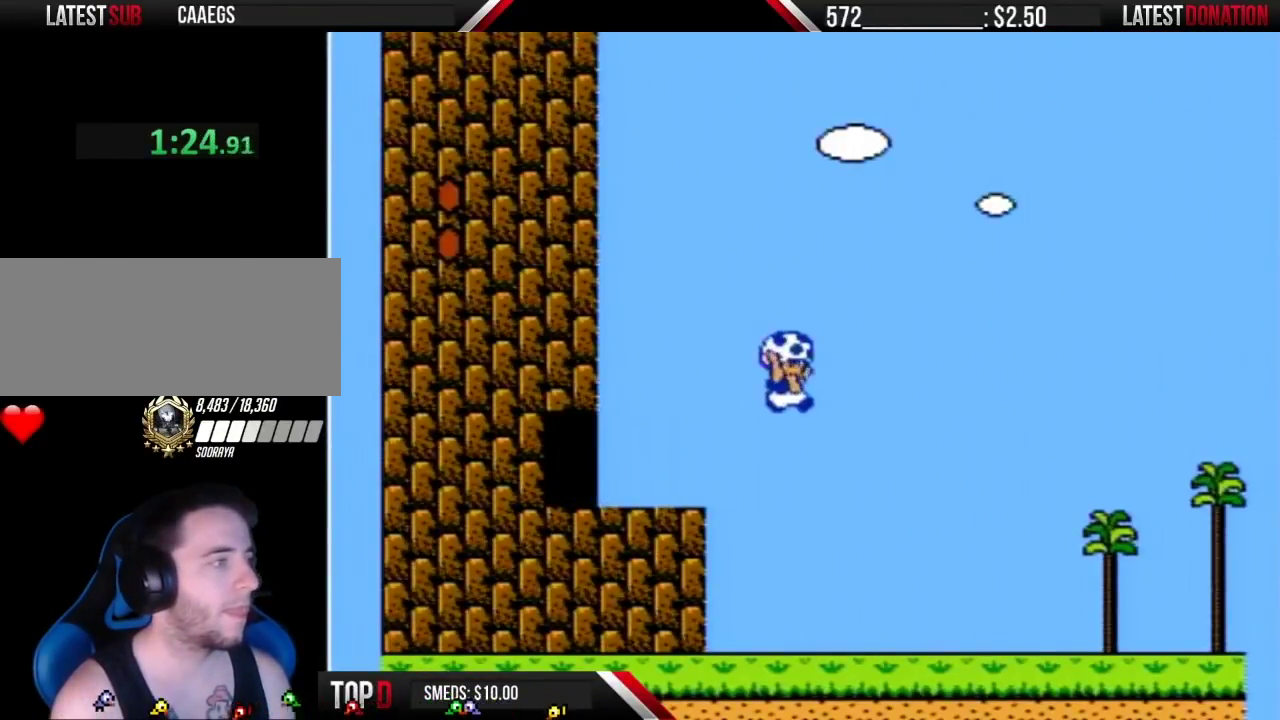
{"buttons": ["B", "DPAD_RIGHT"], "events": []}
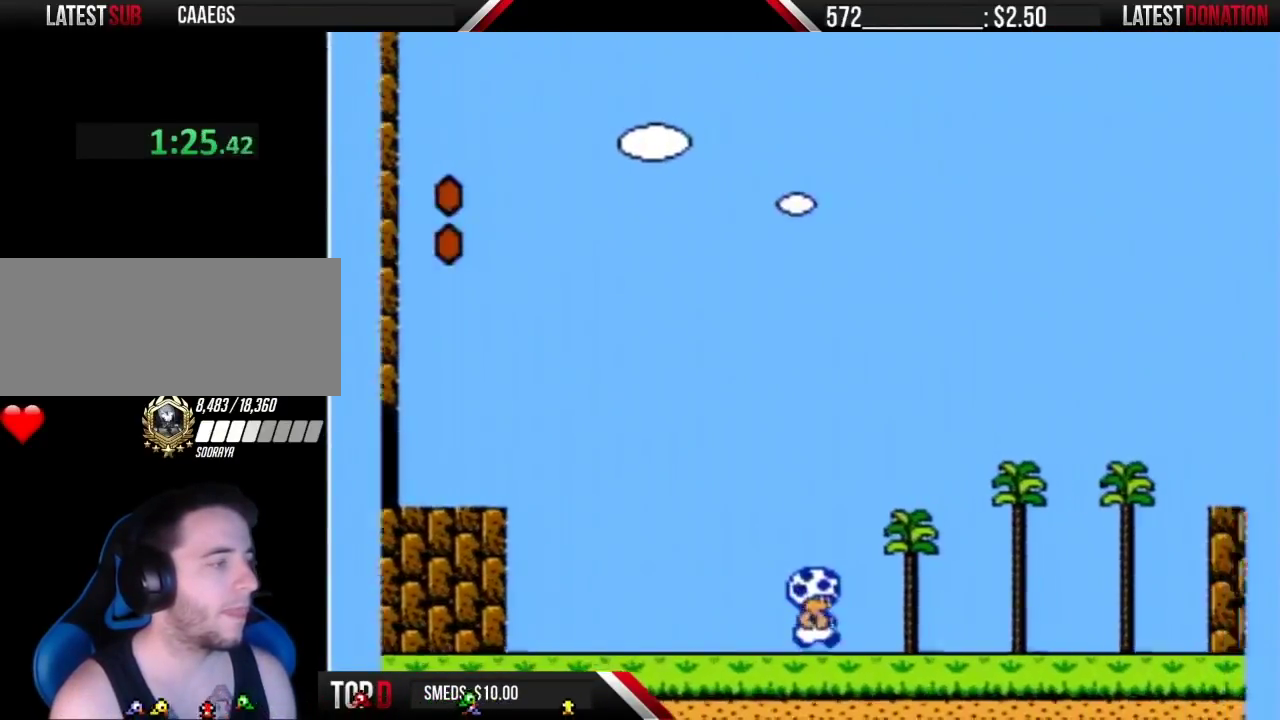
{"buttons": ["B", "DPAD_RIGHT"], "events": []}
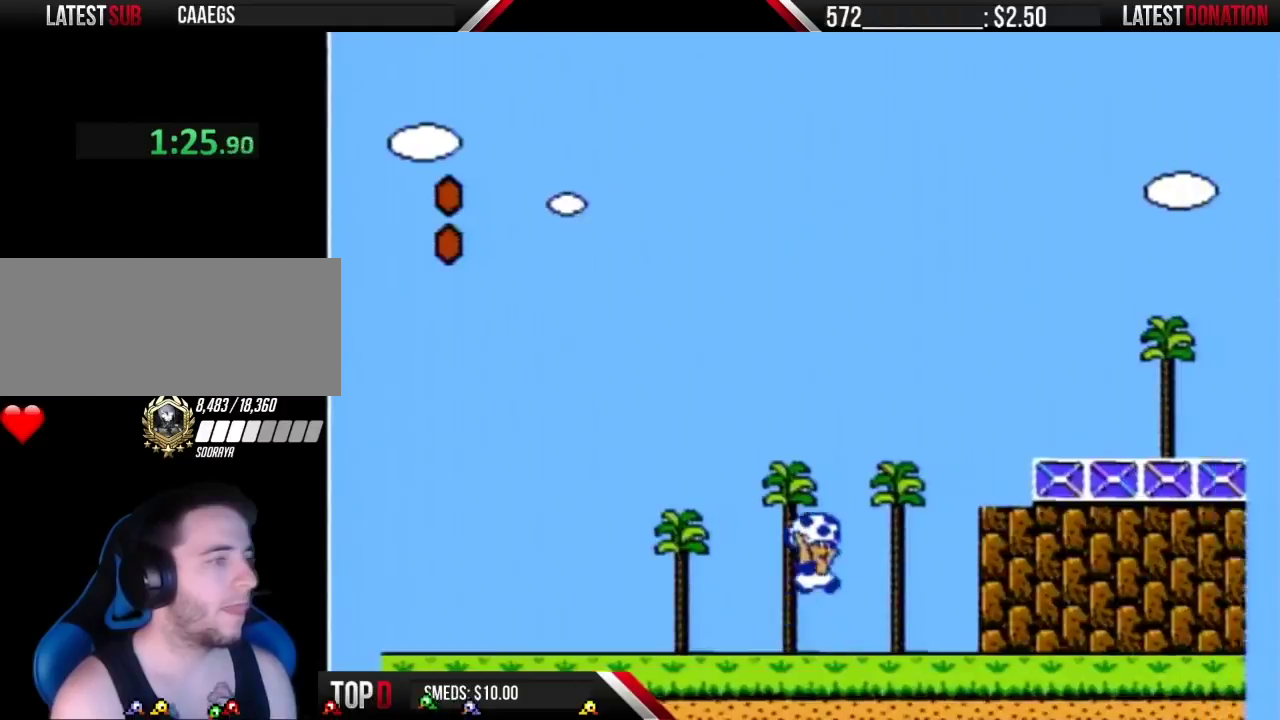
{"buttons": ["A", "B", "DPAD_RIGHT"], "events": [[17, "A", "down"], [317, "A", "up"], [450, "A", "down"]]}
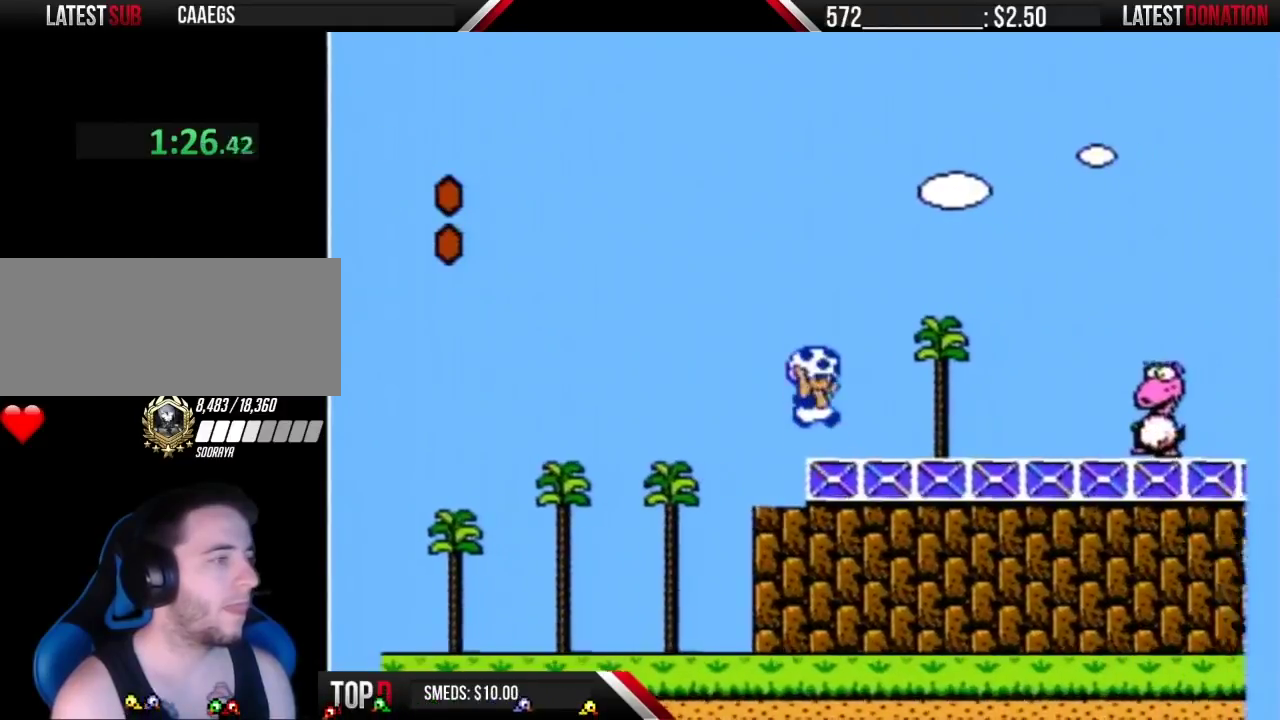
{"buttons": ["B", "DPAD_LEFT"], "events": [[17, "A", "up"], [233, "DPAD_RIGHT", "up"], [267, "DPAD_LEFT", "down"]]}
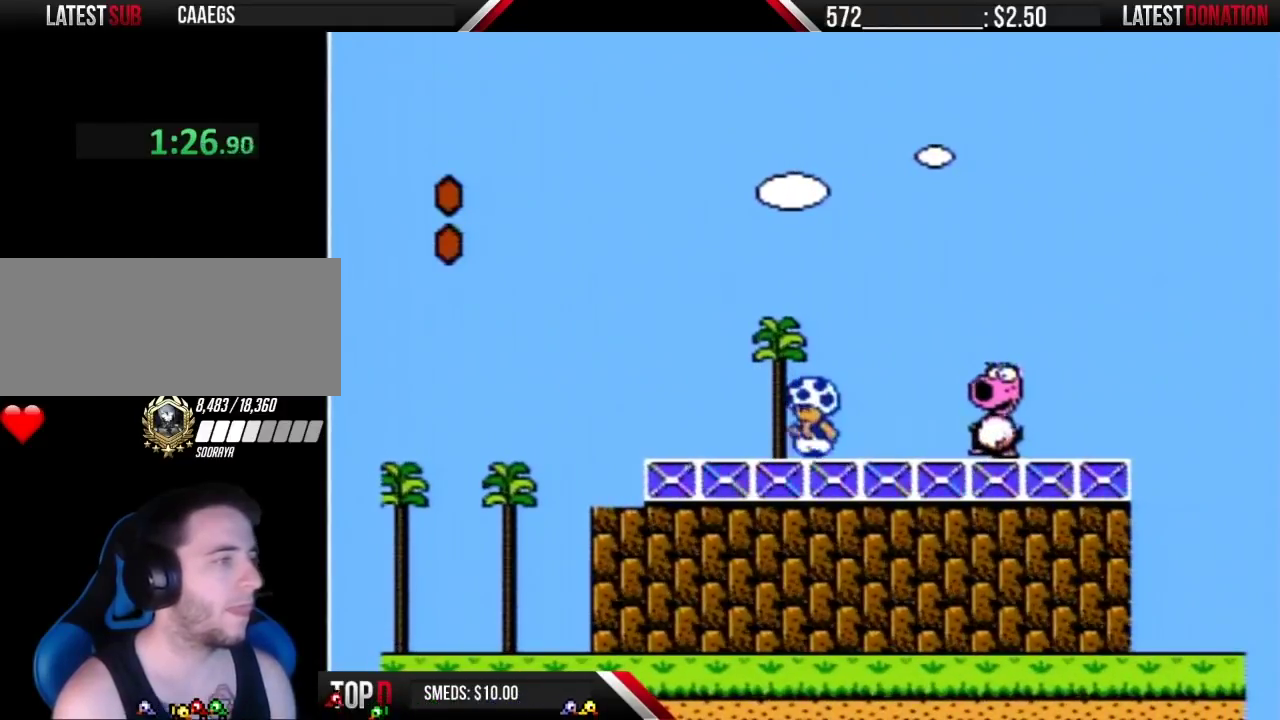
{"buttons": [], "events": [[17, "DPAD_LEFT", "up"], [317, "A", "down"], [417, "A", "up"], [417, "B", "up"]]}
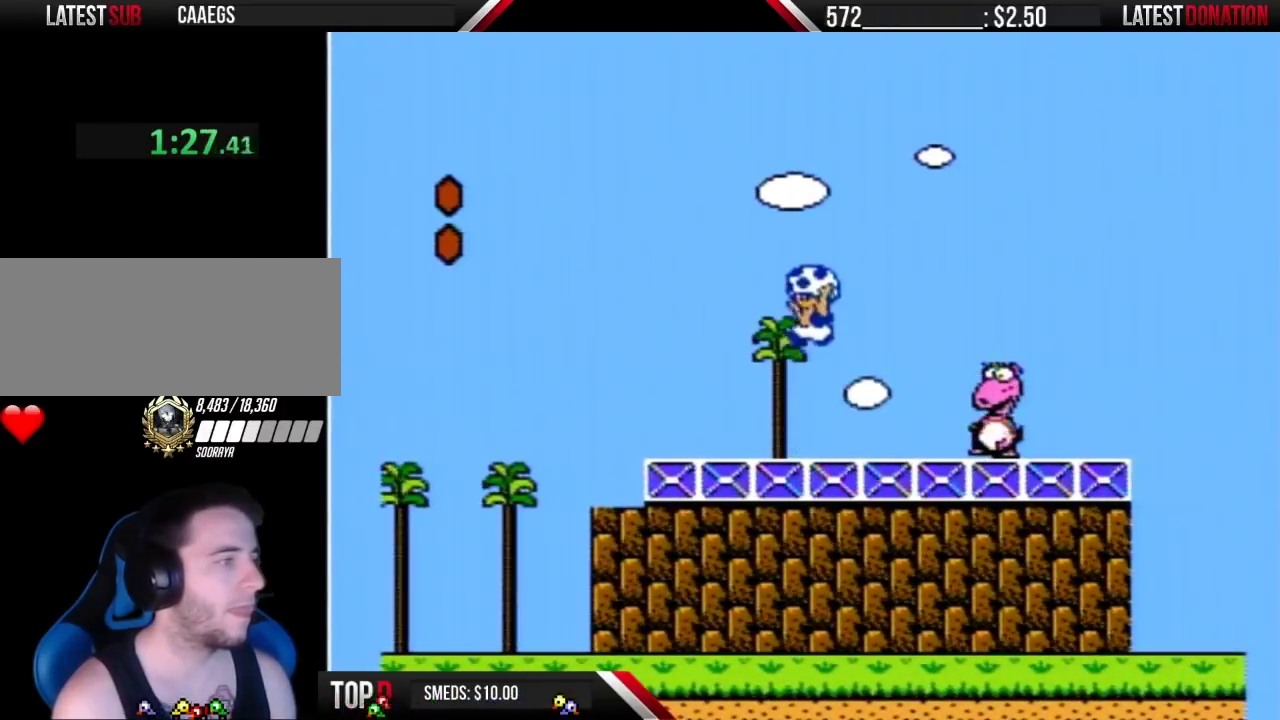
{"buttons": ["DPAD_RIGHT"], "events": [[167, "B", "down"], [417, "B", "up"], [417, "DPAD_RIGHT", "down"]]}
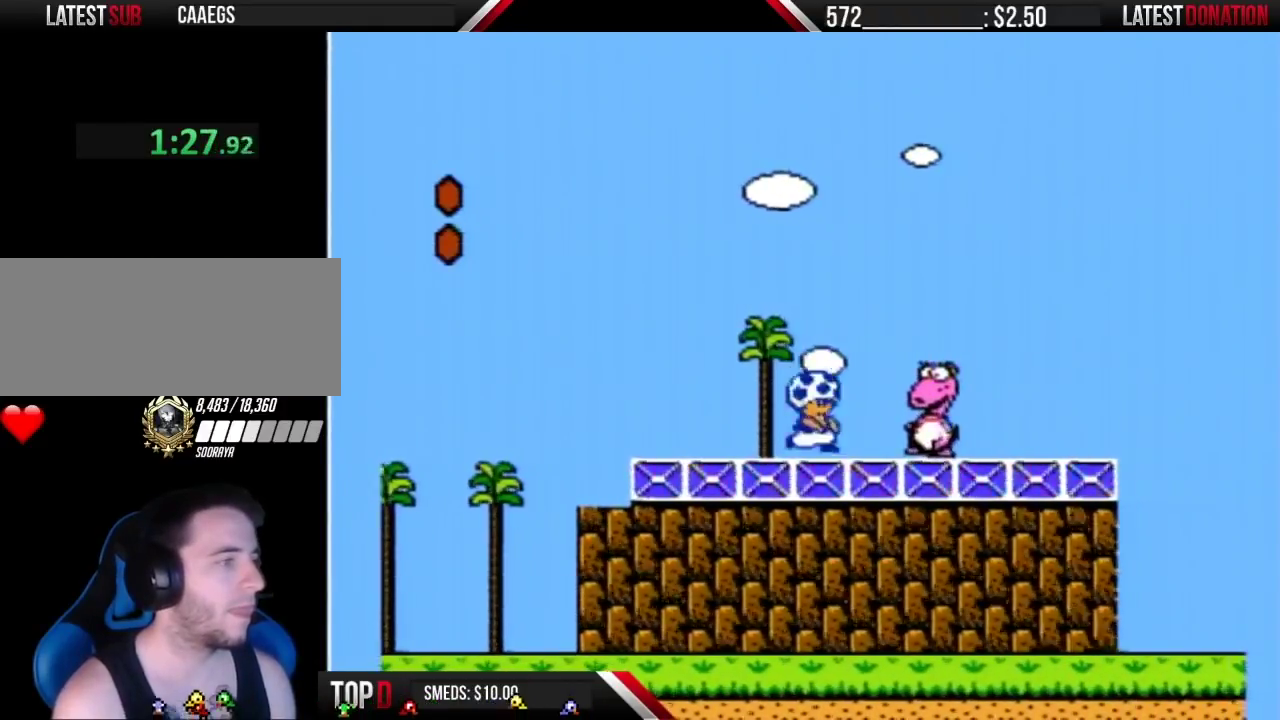
{"buttons": ["B", "DPAD_LEFT"], "events": [[17, "B", "down"], [50, "DPAD_RIGHT", "up"], [67, "DPAD_LEFT", "down"]]}
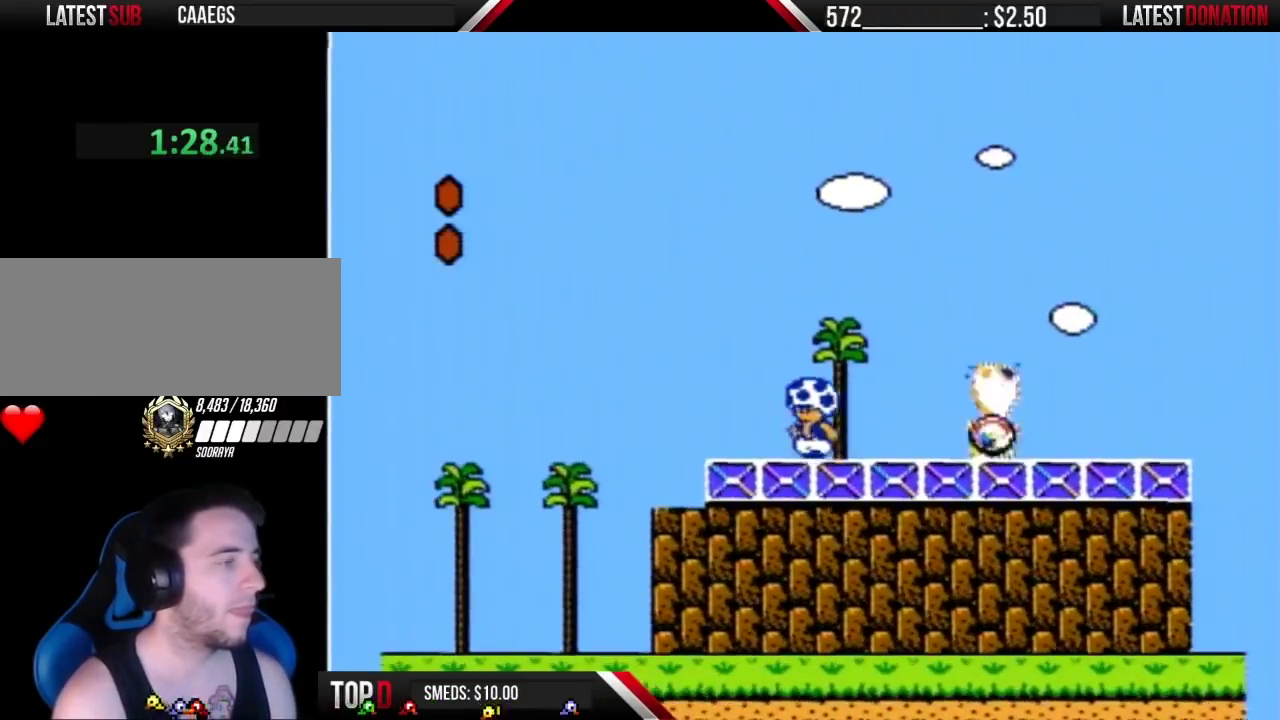
{"buttons": ["B"], "events": [[17, "DPAD_LEFT", "up"], [83, "DPAD_RIGHT", "down"], [167, "DPAD_RIGHT", "up"], [300, "DPAD_DOWN", "down"], [350, "DPAD_DOWN", "up"]]}
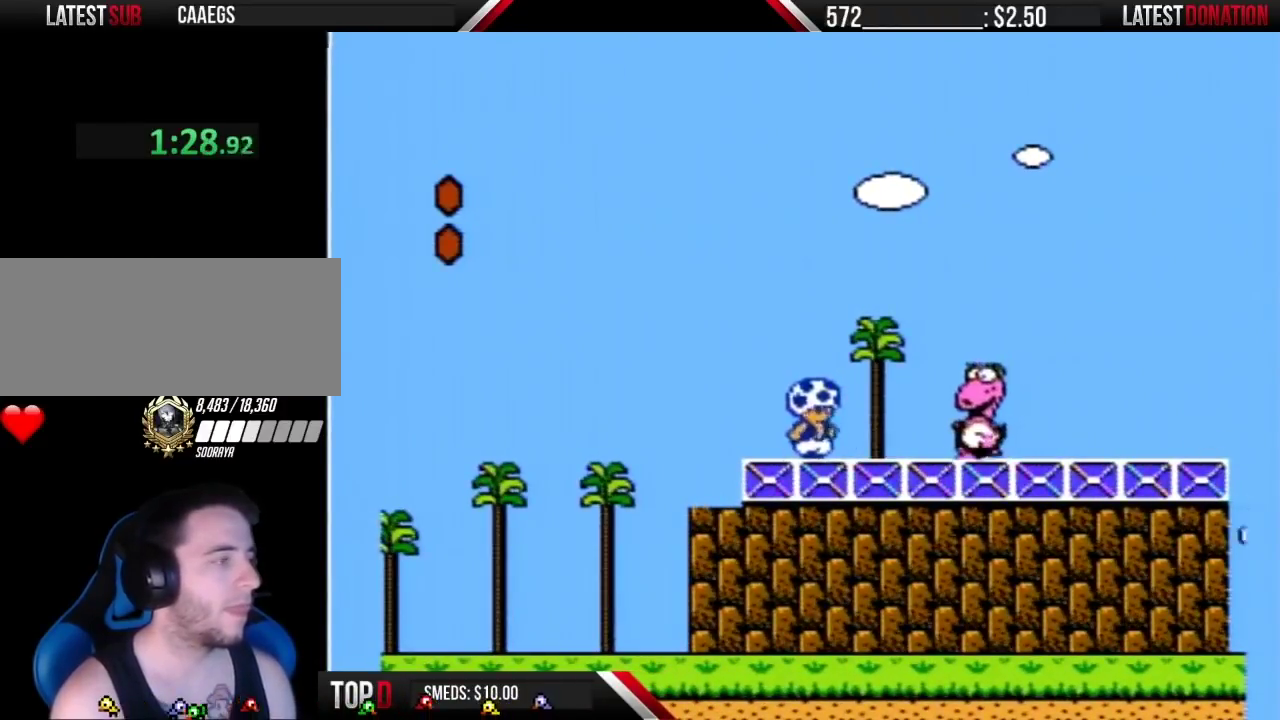
{"buttons": ["B", "DPAD_DOWN"], "events": [[83, "DPAD_DOWN", "down"], [133, "DPAD_DOWN", "up"], [200, "DPAD_DOWN", "down"], [267, "DPAD_DOWN", "up"], [333, "DPAD_DOWN", "down"], [383, "DPAD_DOWN", "up"], [450, "DPAD_DOWN", "down"]]}
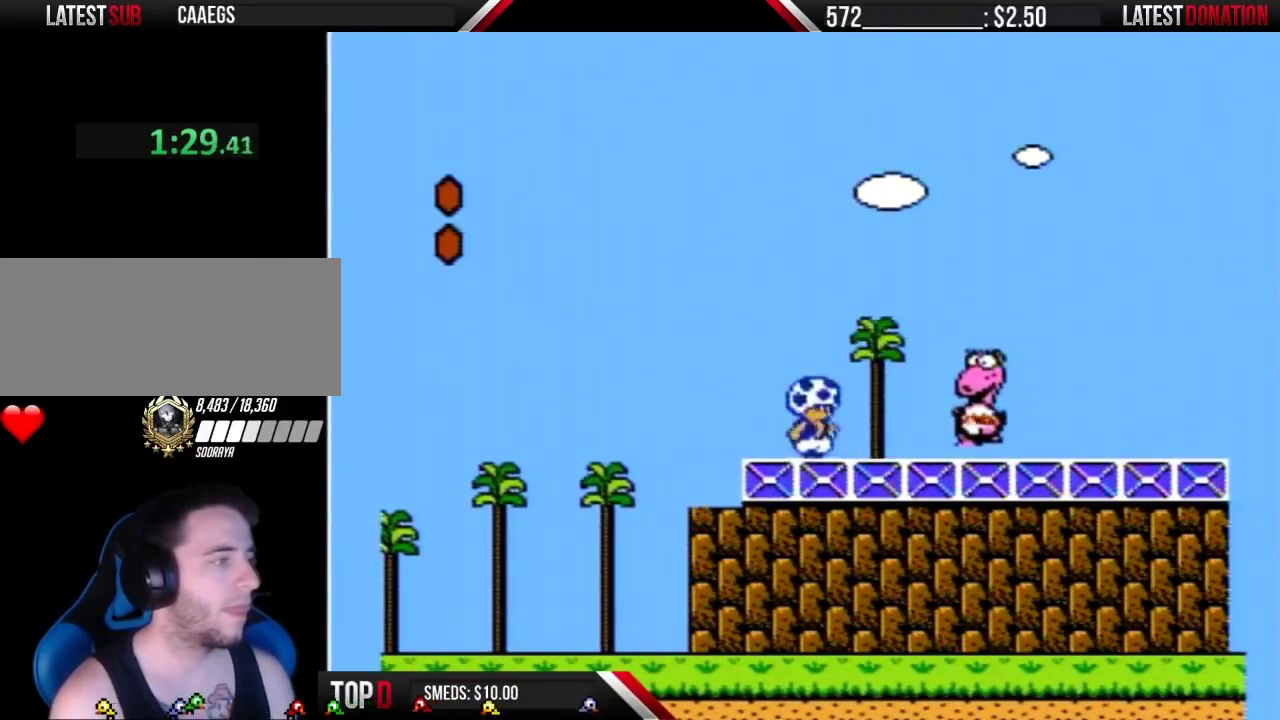
{"buttons": ["B"], "events": [[17, "DPAD_DOWN", "up"], [100, "DPAD_DOWN", "down"], [167, "DPAD_DOWN", "up"], [233, "DPAD_DOWN", "down"], [300, "DPAD_DOWN", "up"], [350, "DPAD_DOWN", "down"], [450, "DPAD_DOWN", "up"]]}
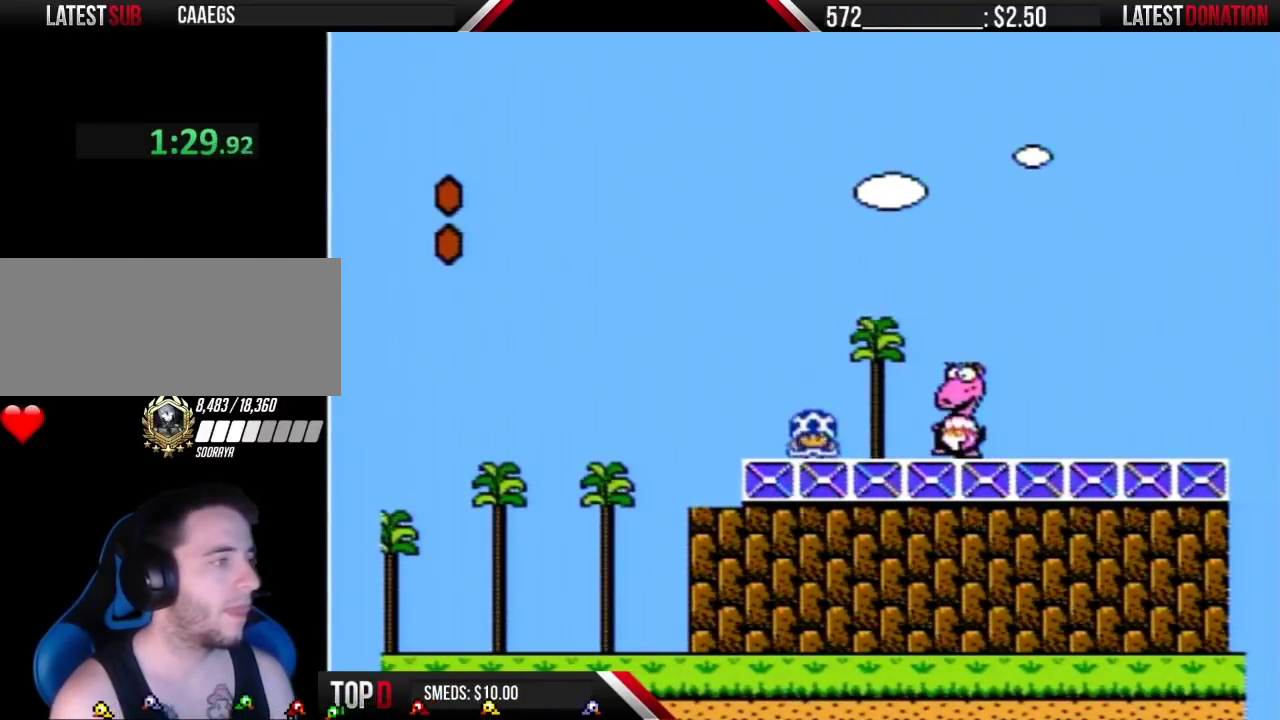
{"buttons": ["B", "DPAD_DOWN"], "events": [[17, "DPAD_DOWN", "down"], [67, "DPAD_DOWN", "up"], [133, "DPAD_DOWN", "down"], [233, "DPAD_DOWN", "up"], [300, "DPAD_DOWN", "down"]]}
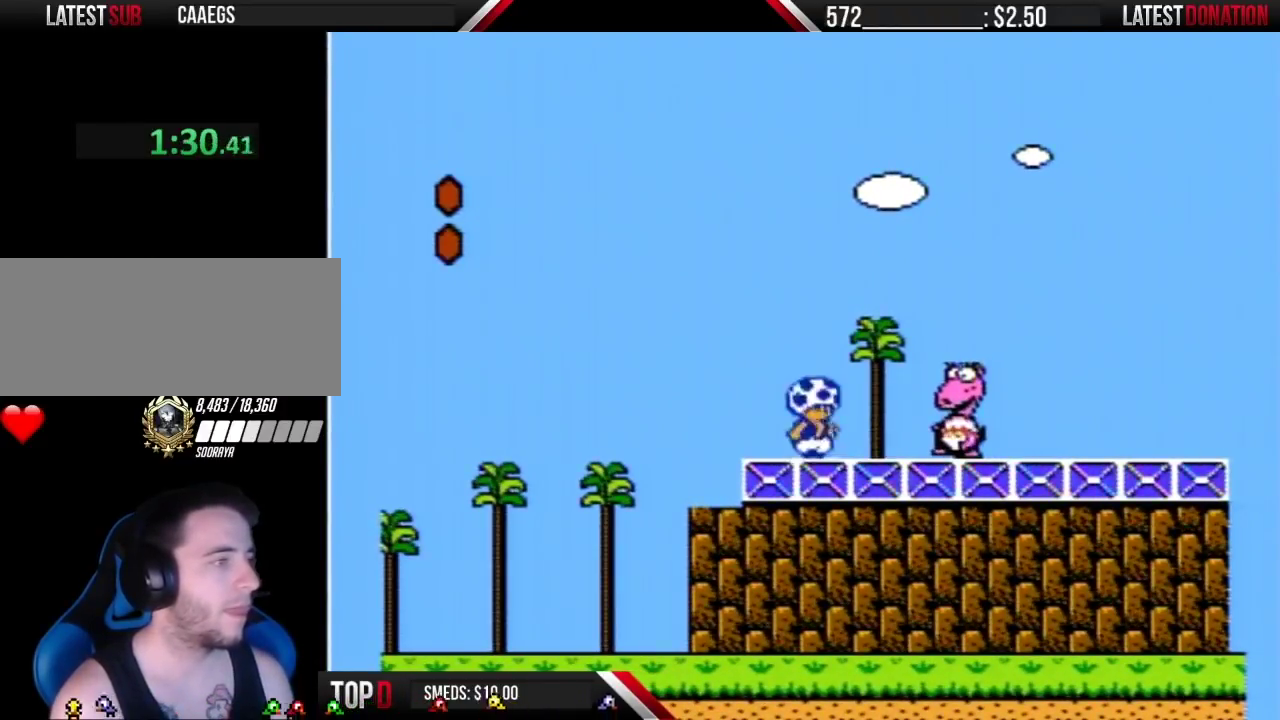
{"buttons": ["B"], "events": [[17, "DPAD_DOWN", "up"], [83, "DPAD_DOWN", "down"], [167, "DPAD_DOWN", "up"], [317, "DPAD_RIGHT", "down"], [417, "DPAD_RIGHT", "up"]]}
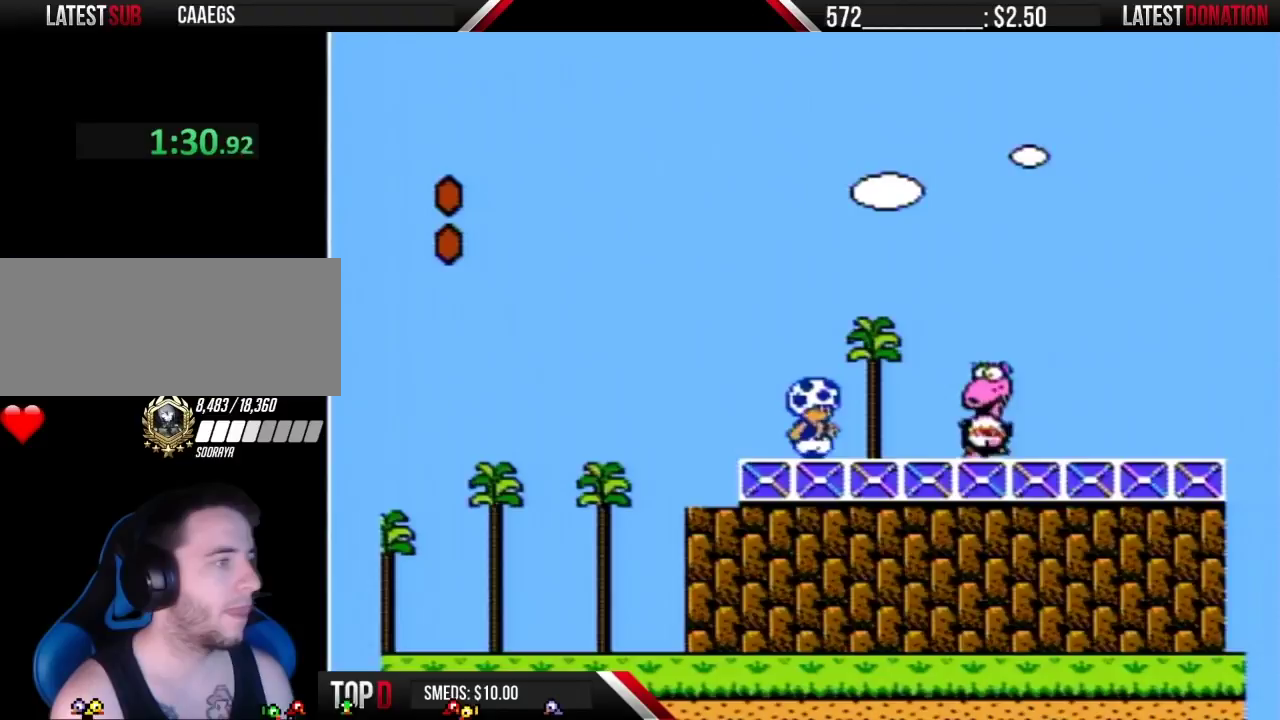
{"buttons": ["B"], "events": [[167, "DPAD_RIGHT", "down"], [300, "DPAD_RIGHT", "up"]]}
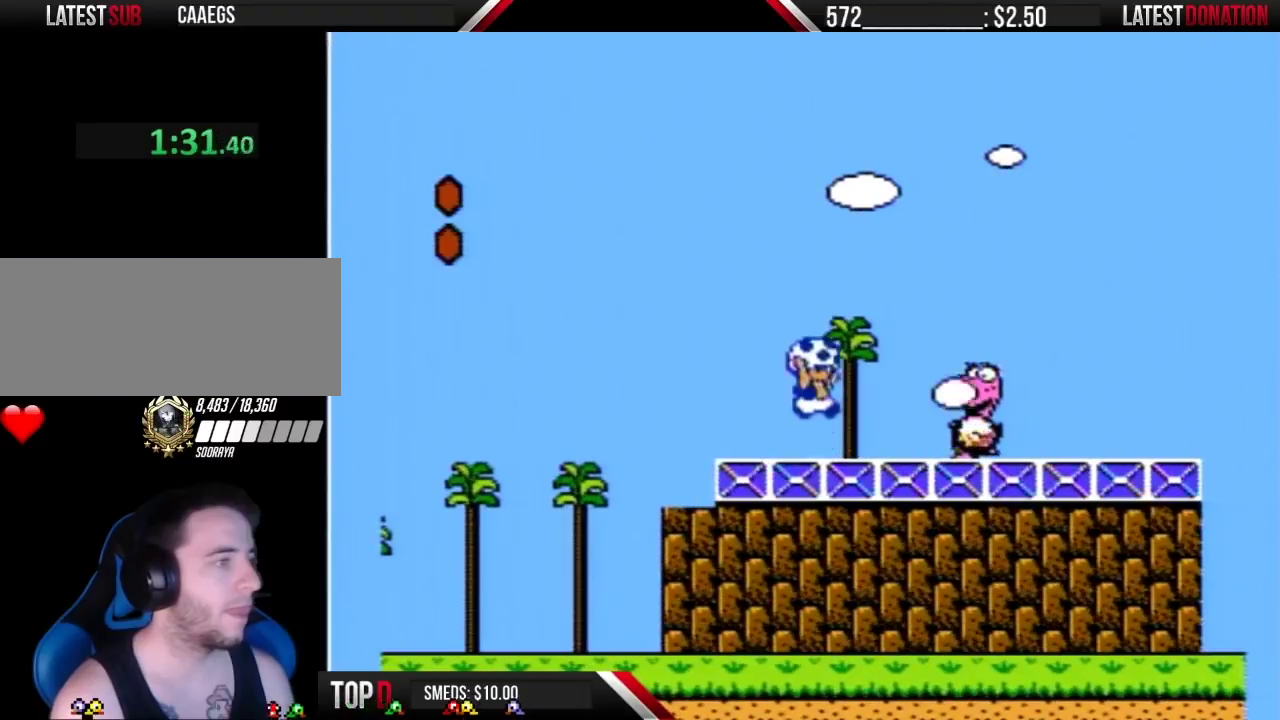
{"buttons": ["B", "DPAD_RIGHT"], "events": [[17, "A", "down"], [67, "A", "up"], [67, "B", "up"], [233, "DPAD_RIGHT", "down"], [350, "B", "down"]]}
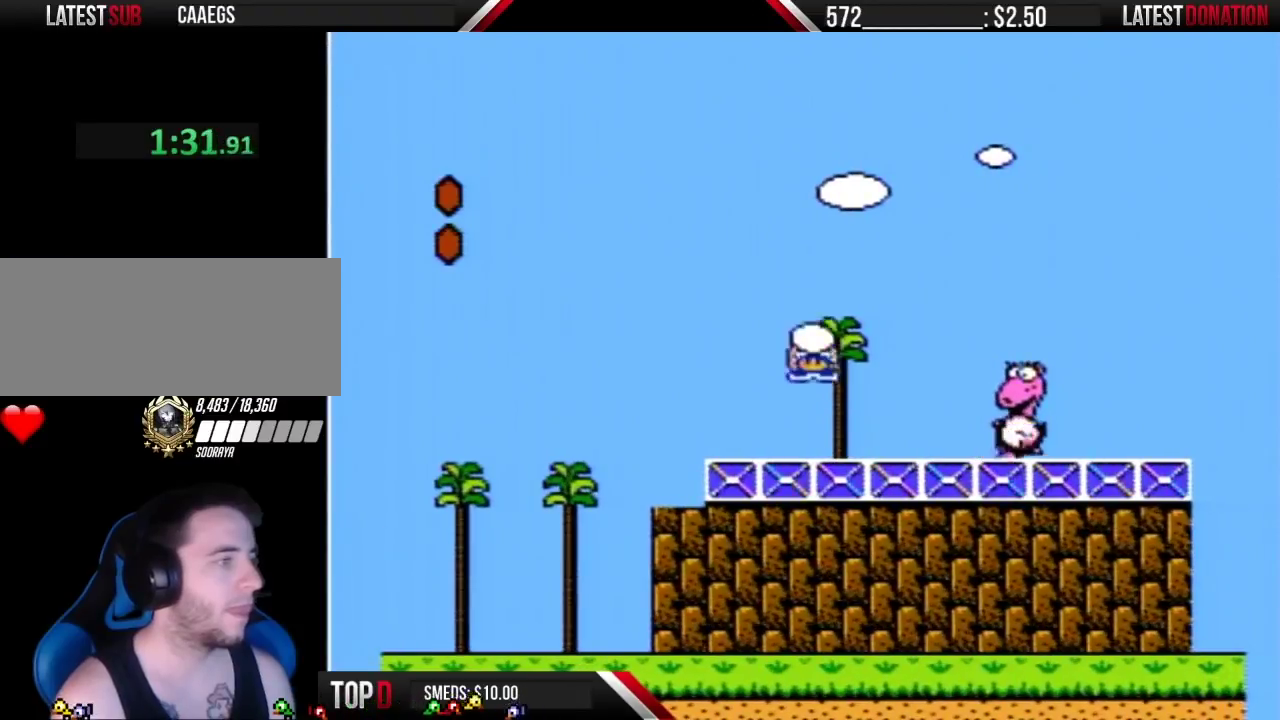
{"buttons": ["B", "DPAD_LEFT"], "events": [[383, "DPAD_RIGHT", "up"], [483, "DPAD_LEFT", "down"]]}